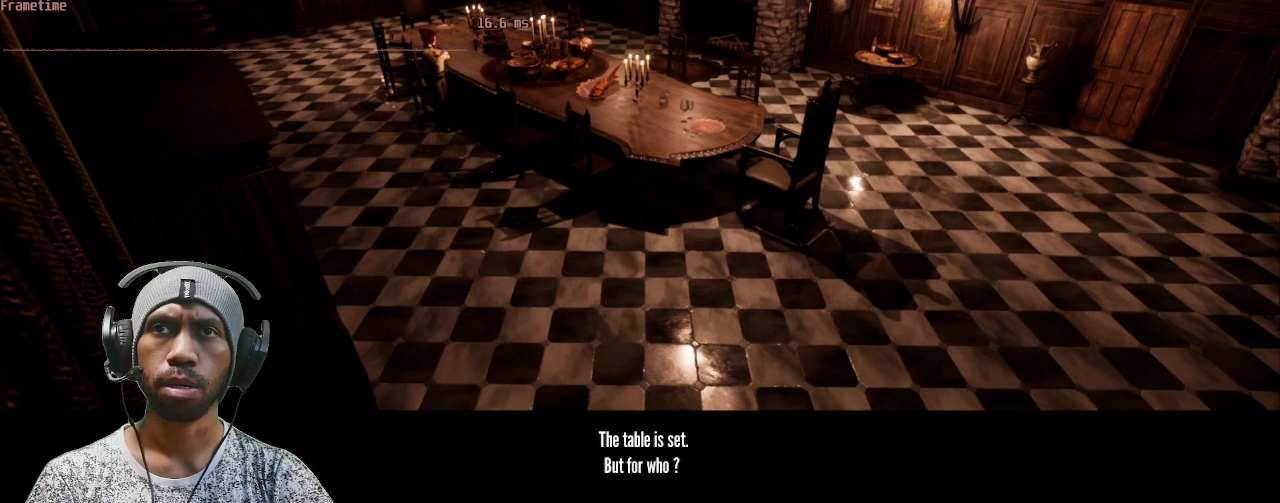
Gameplay with keyboard and mouse; each line is a JSON object with the keys and mouse buttons held at the frame after it. "events" lists presses ("down") and releases ("up") of "1", "2", "3", "4", "5", "a", "alt", "b", "c", "ctrl", "d", "e", "f", "g", "q", "r", "s", "shift", "space", "t", "tab", "v", "w", "x", "z", "mouse_left", "mouse_right", "mouse_mb4" and "mouse_mb5" between this image and that frame as [ms after this image, input, new state], when the widget could be followed in between. "mouse_left", "mouse_right", "mouse_mb4", "mouse_mb5" = the "left", "right", "mb4", "mb5" buttons of the "mouse" list. No other keys are recorded. Mouse movement is not recorded. Not read: mouse_wheel.
{"keys": [], "mouse": ["left"], "events": []}
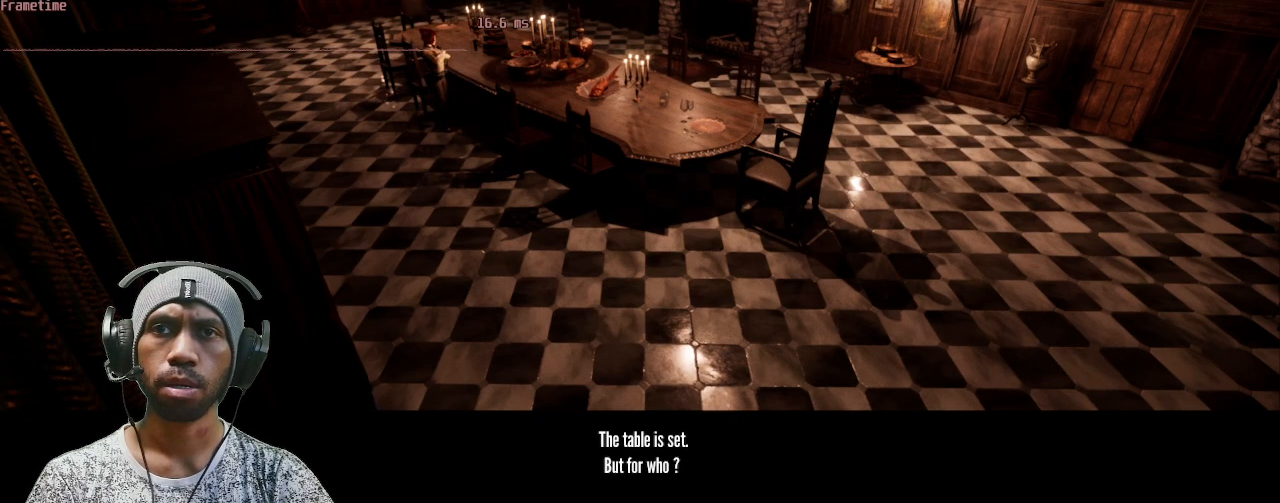
{"keys": [], "mouse": ["left"], "events": [[250, "f", "down"], [417, "f", "up"]]}
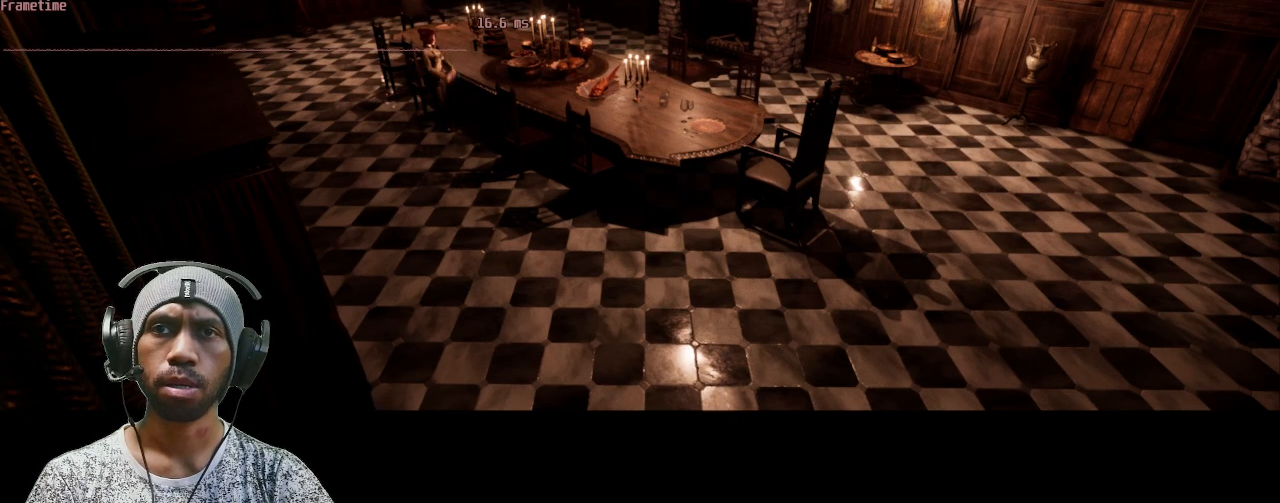
{"keys": ["a"], "mouse": ["left"], "events": [[500, "a", "down"]]}
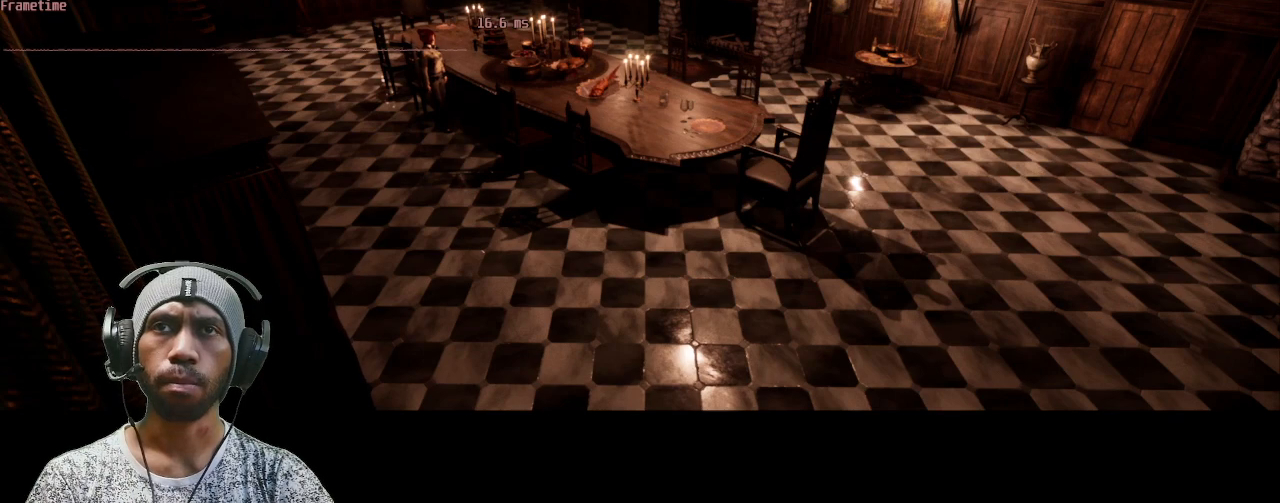
{"keys": ["a", "shift"], "mouse": ["left"], "events": [[483, "shift", "down"]]}
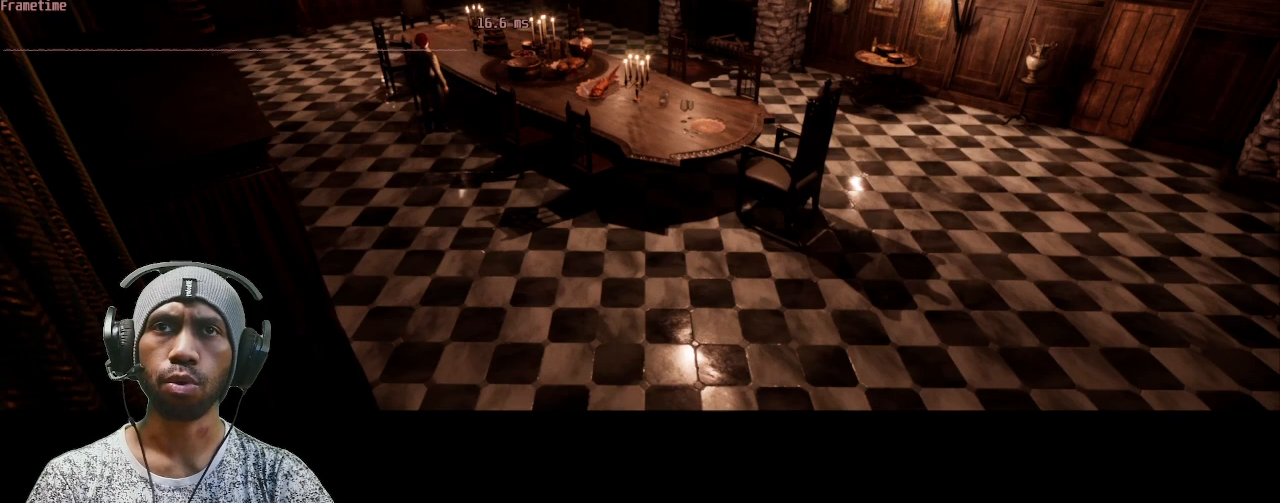
{"keys": ["a", "shift"], "mouse": ["left"], "events": []}
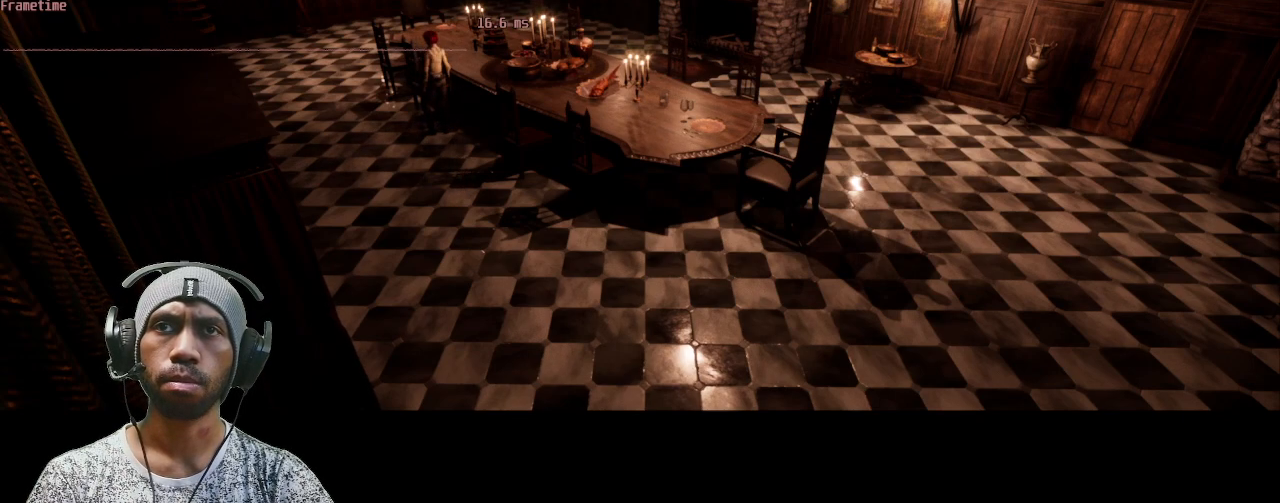
{"keys": ["shift", "w"], "mouse": ["left"], "events": [[17, "w", "down"], [300, "a", "up"]]}
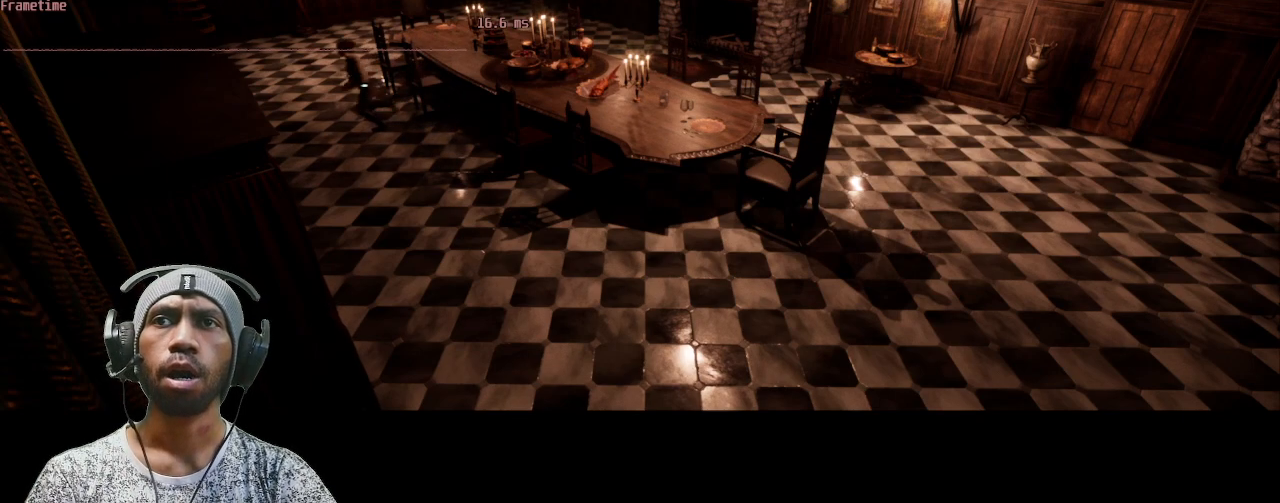
{"keys": ["d", "shift", "w"], "mouse": ["left"], "events": [[133, "d", "down"]]}
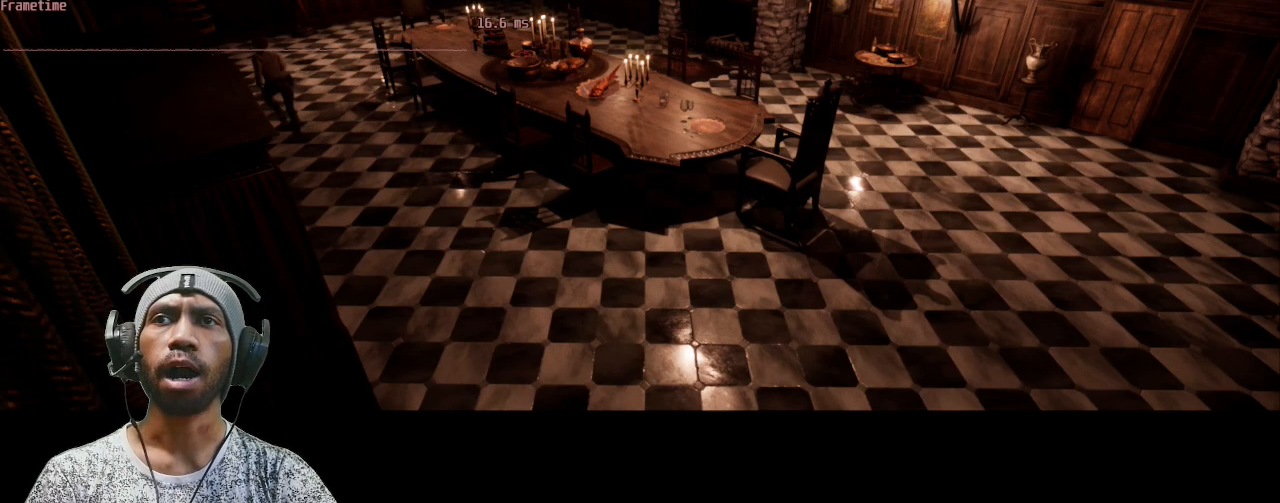
{"keys": ["shift", "w"], "mouse": ["left"], "events": [[500, "d", "up"]]}
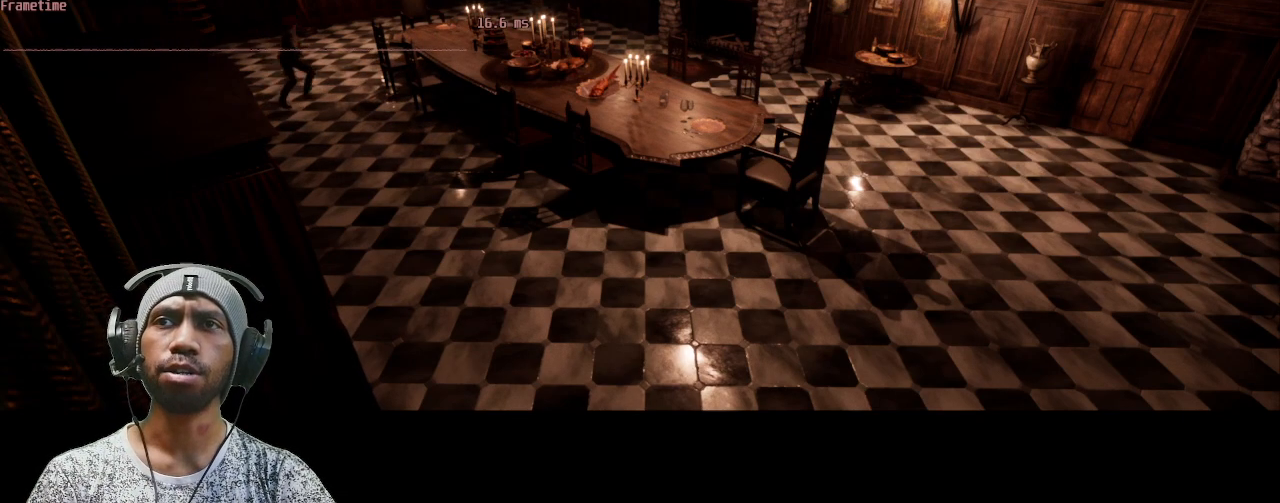
{"keys": ["shift", "w"], "mouse": ["left"], "events": [[167, "a", "down"], [433, "a", "up"]]}
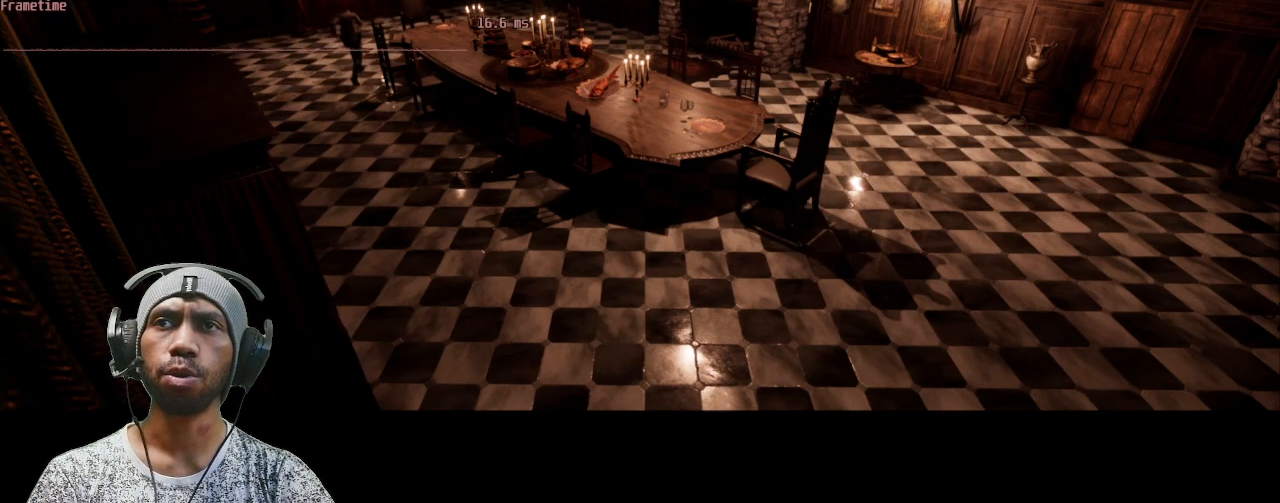
{"keys": ["a", "shift", "w"], "mouse": ["left"], "events": [[433, "a", "down"]]}
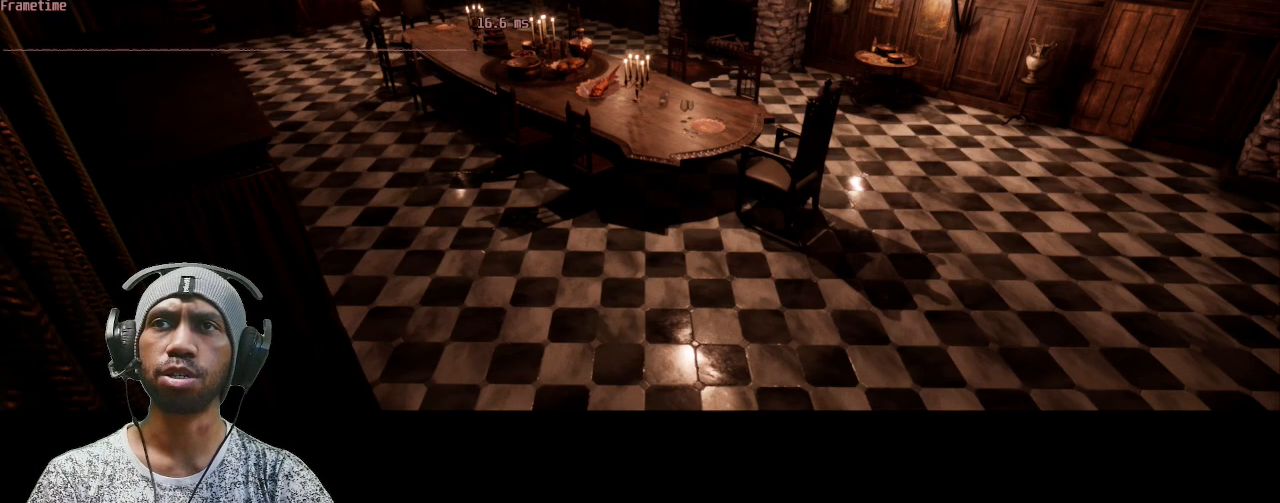
{"keys": ["a", "shift", "w"], "mouse": ["left"], "events": []}
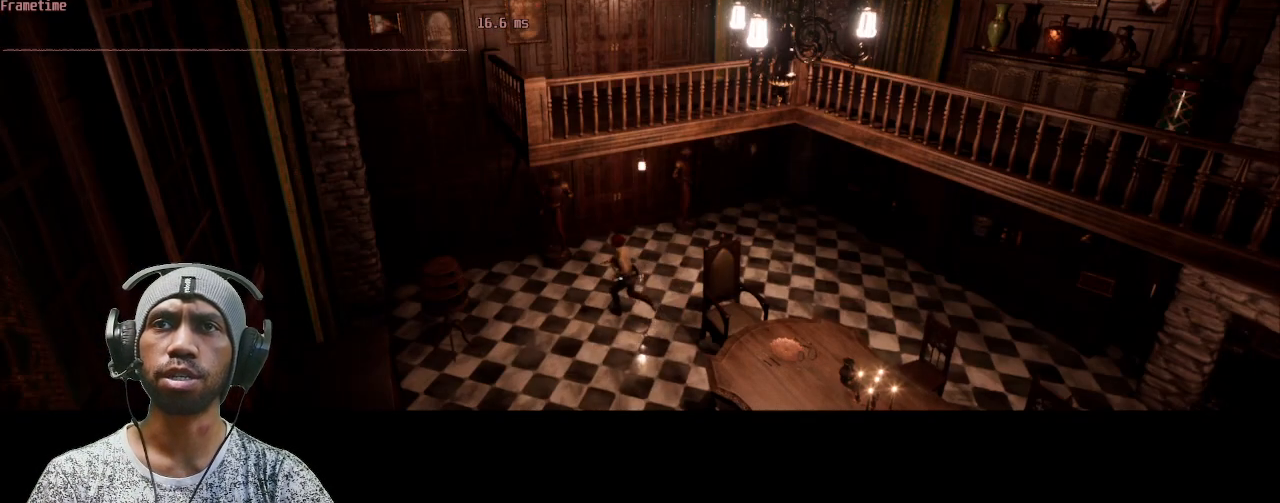
{"keys": ["a", "d", "shift", "w"], "mouse": ["left"], "events": [[250, "d", "down"]]}
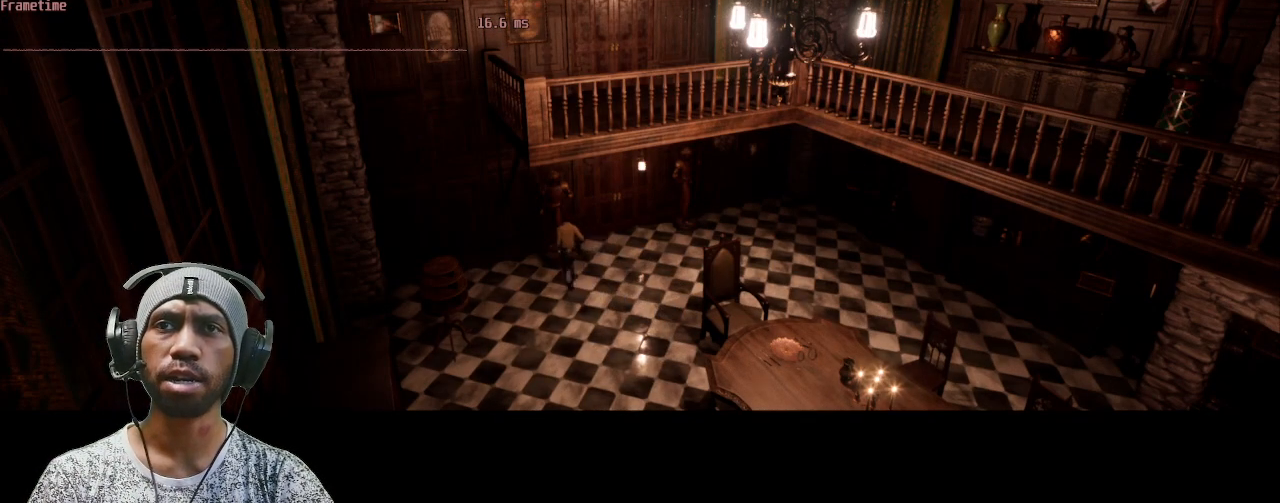
{"keys": ["a", "shift", "w"], "mouse": ["left"], "events": [[267, "d", "up"]]}
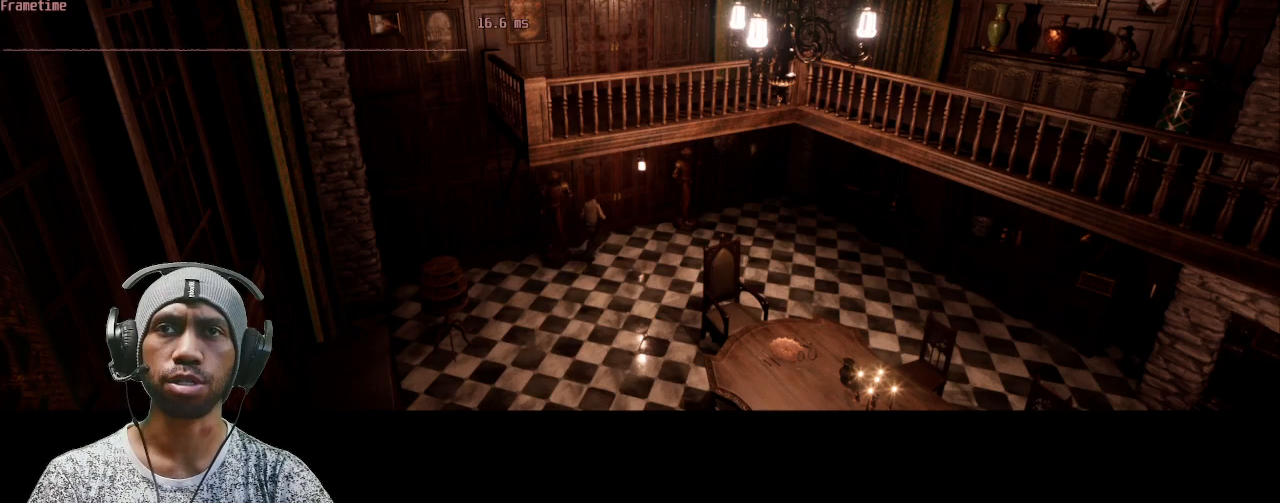
{"keys": ["f"], "mouse": ["left"], "events": [[317, "a", "up"], [383, "w", "up"], [450, "shift", "up"], [500, "f", "down"]]}
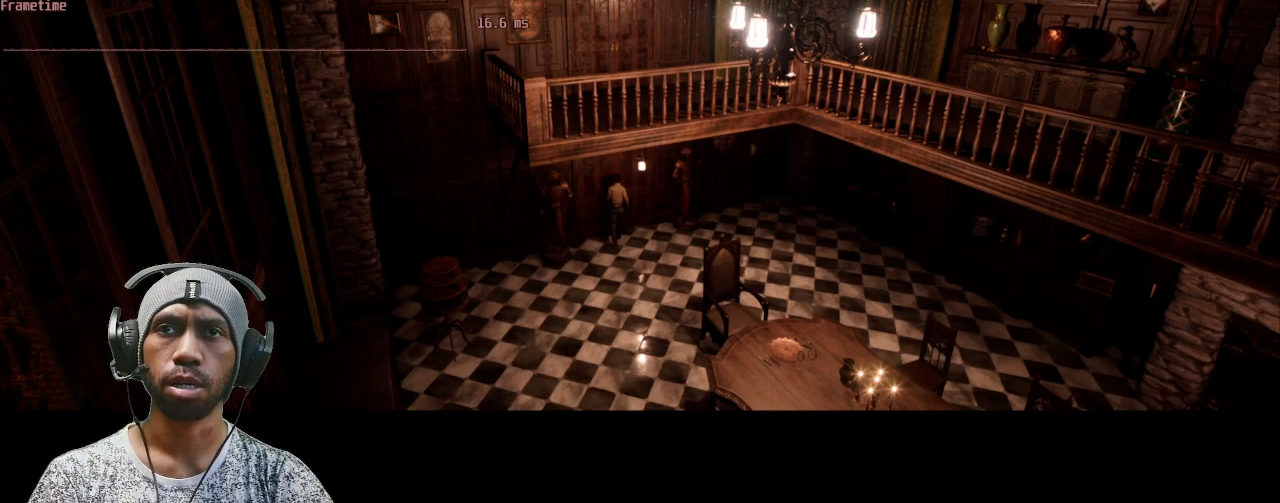
{"keys": [], "mouse": ["left"], "events": [[117, "f", "up"]]}
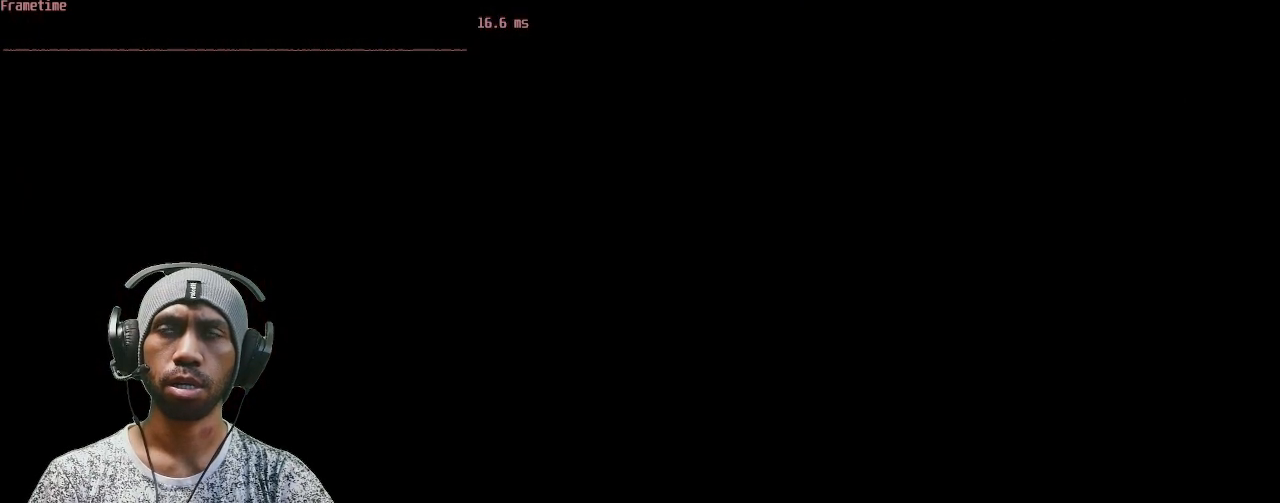
{"keys": [], "mouse": ["left"], "events": []}
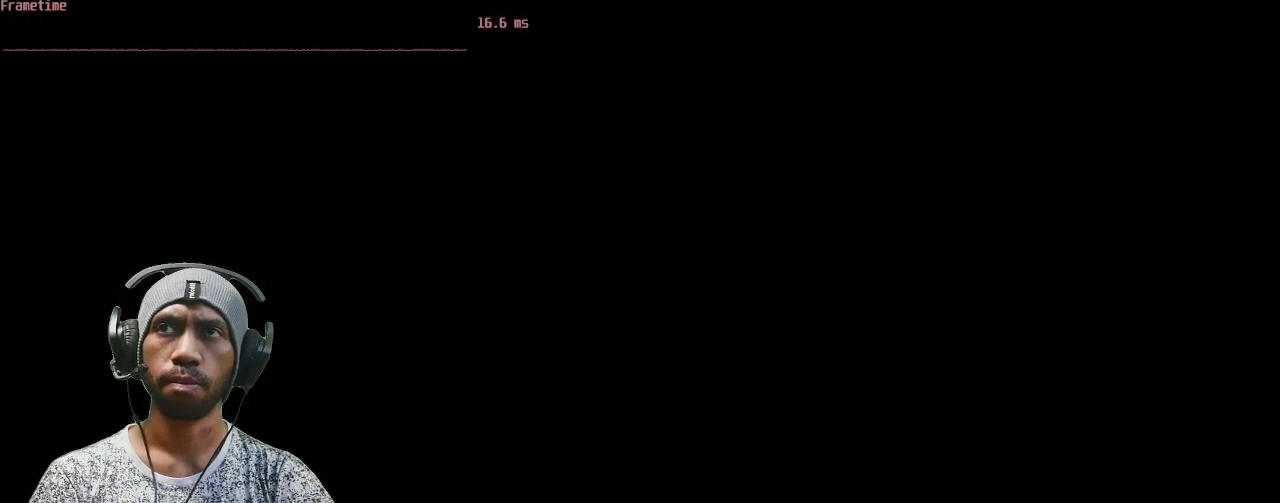
{"keys": [], "mouse": ["left"], "events": []}
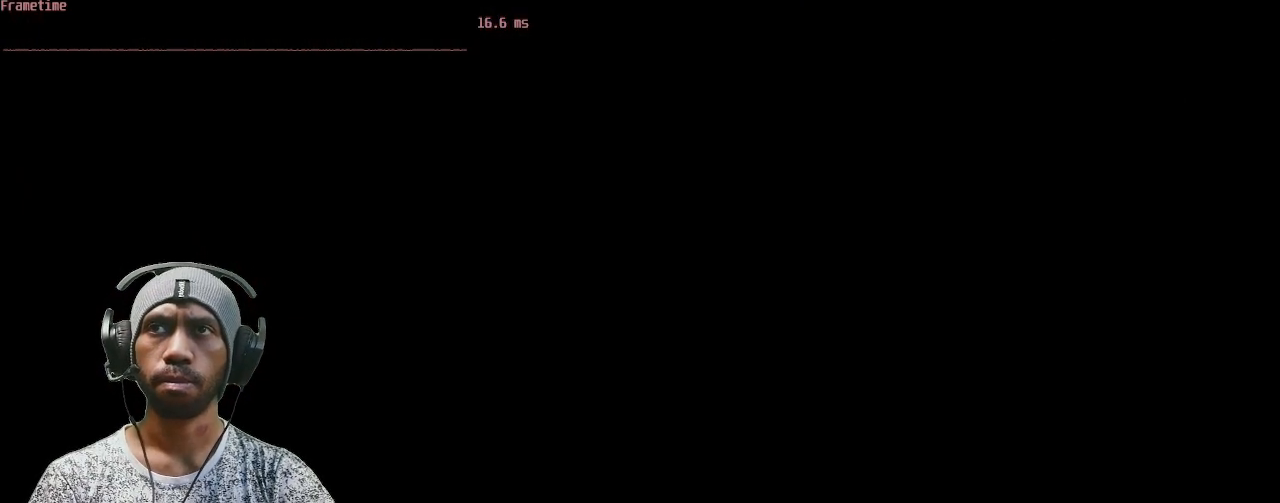
{"keys": [], "mouse": ["left"], "events": []}
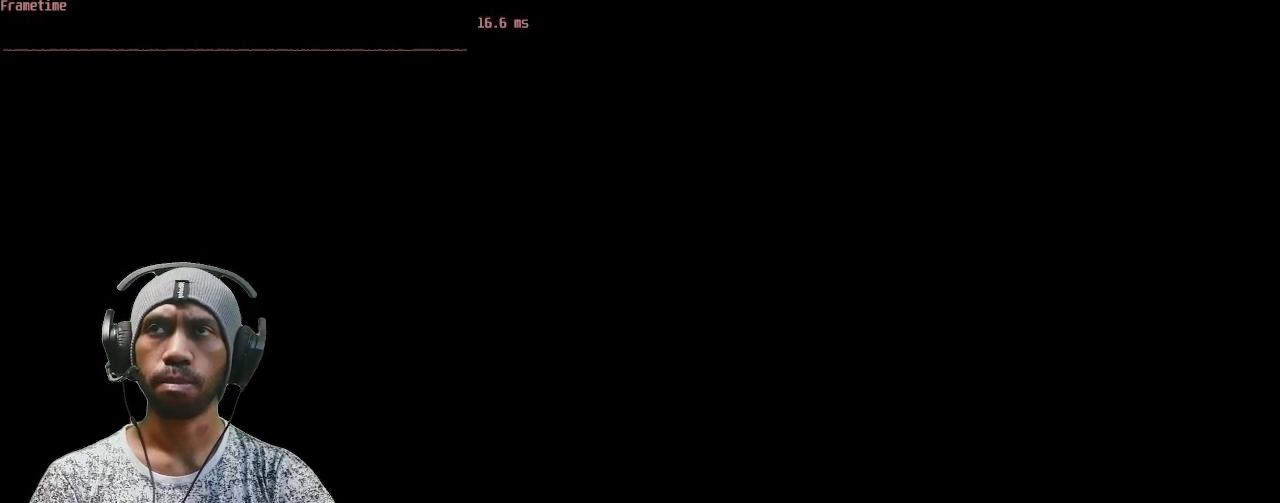
{"keys": [], "mouse": ["left"], "events": []}
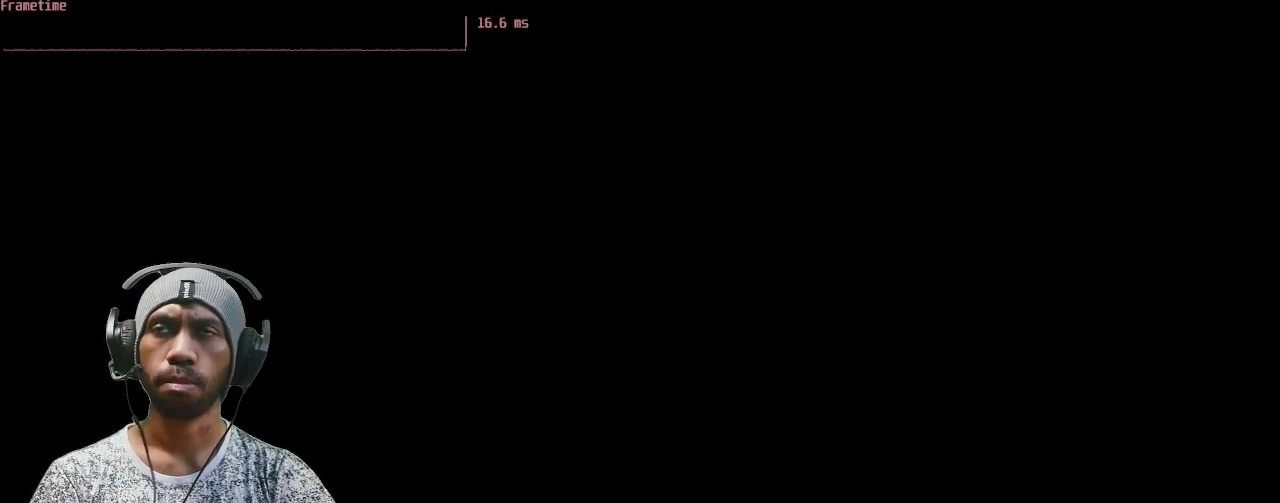
{"keys": [], "mouse": ["left"], "events": []}
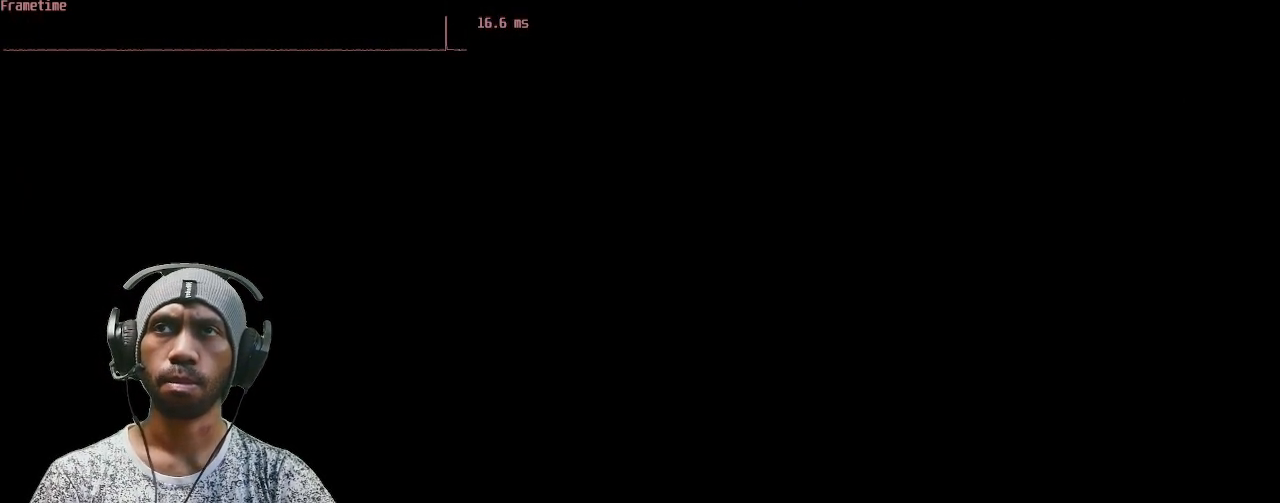
{"keys": [], "mouse": ["left"], "events": []}
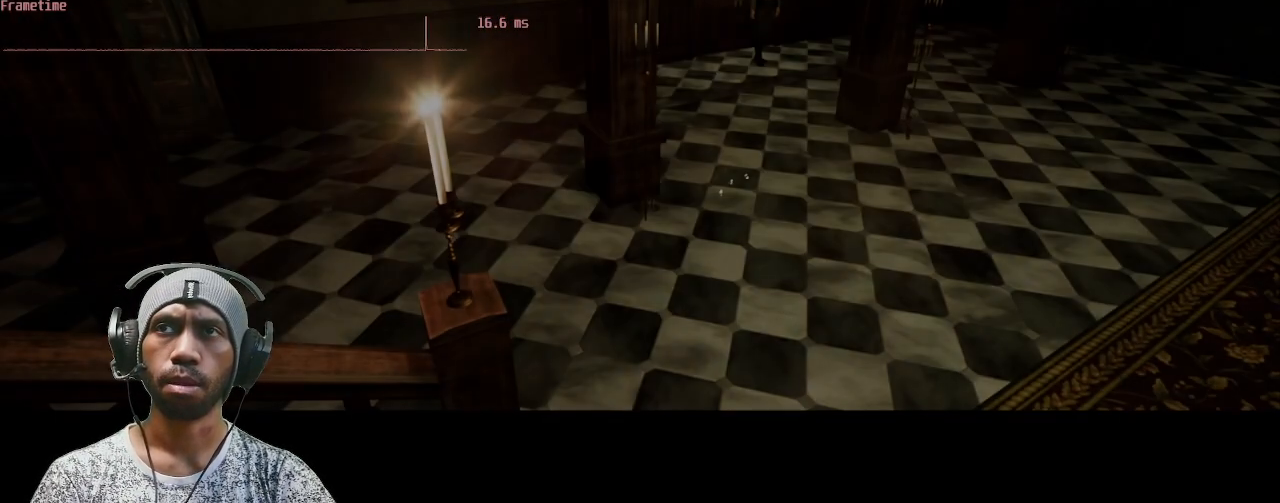
{"keys": [], "mouse": ["left"], "events": []}
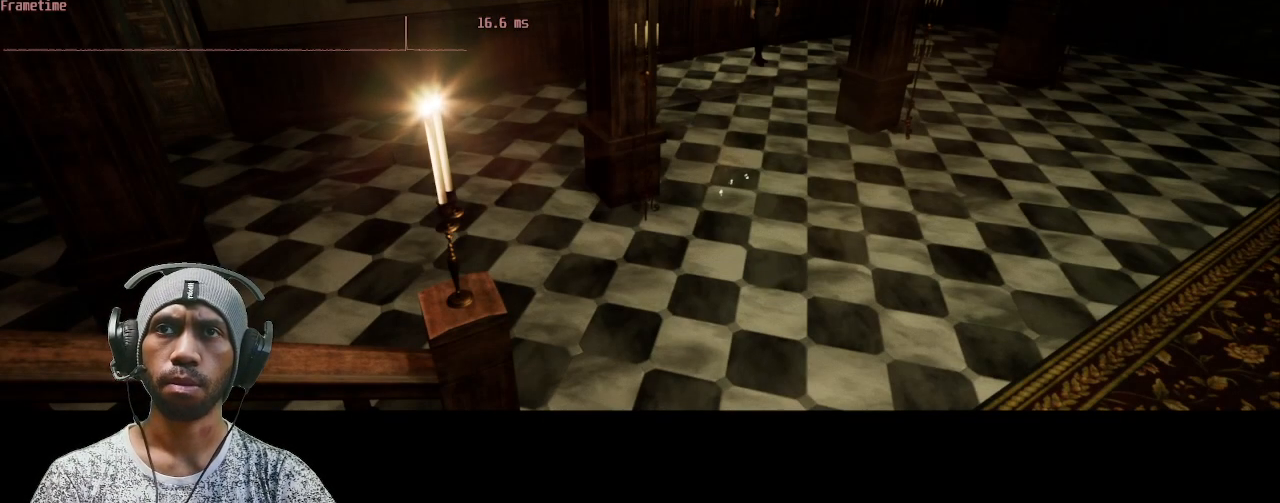
{"keys": [], "mouse": ["left"], "events": []}
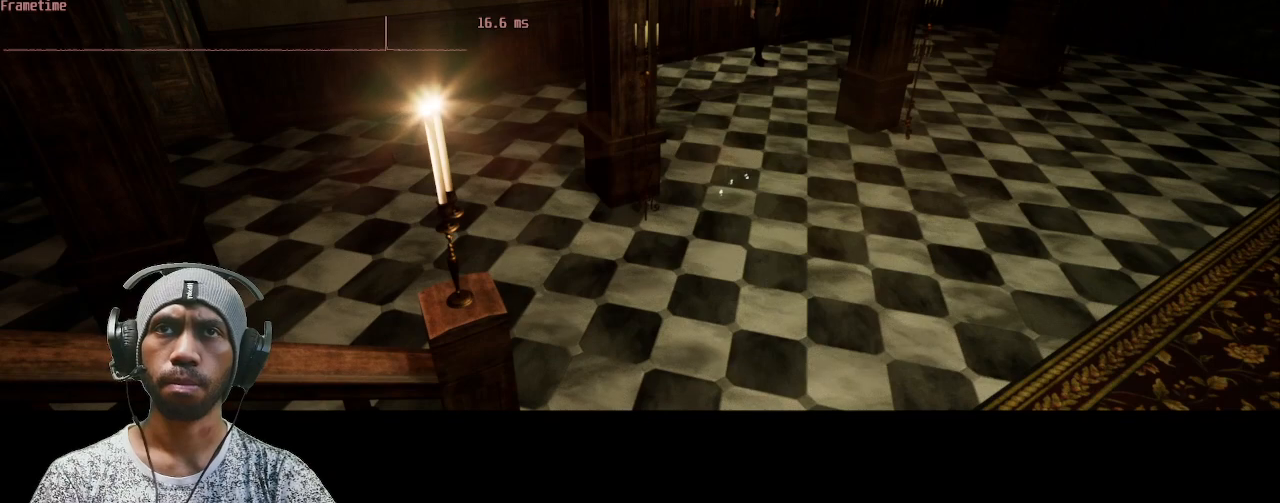
{"keys": ["w"], "mouse": ["left"], "events": [[467, "w", "down"]]}
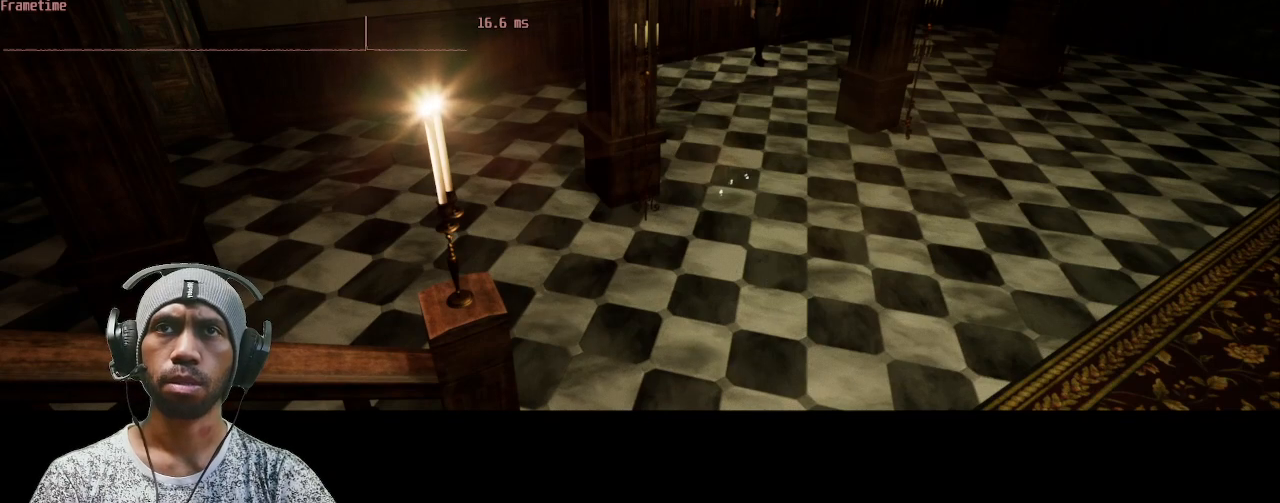
{"keys": ["d", "shift", "w"], "mouse": ["left"], "events": [[117, "shift", "down"], [433, "d", "down"]]}
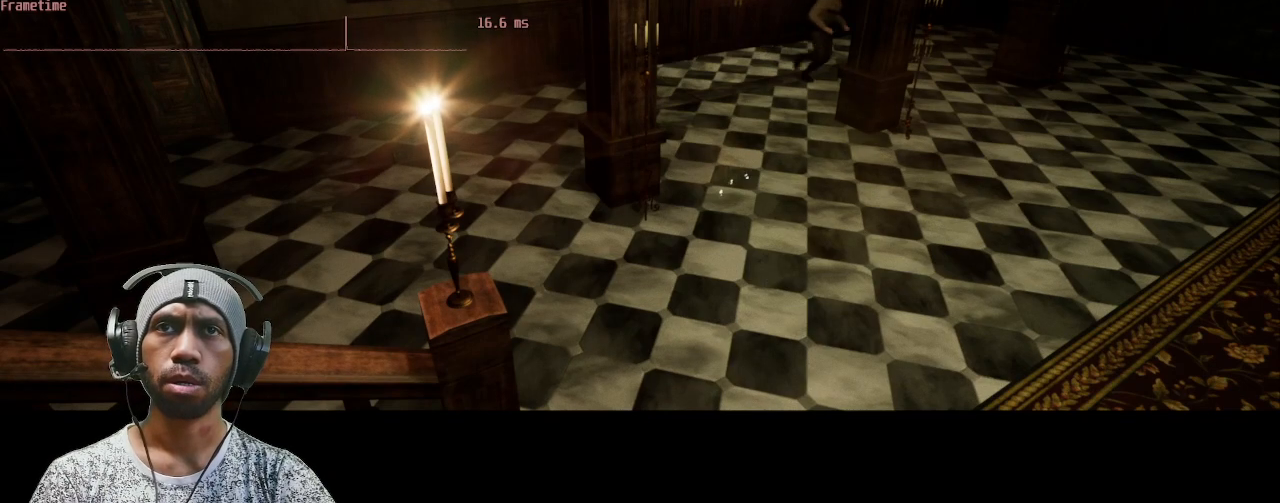
{"keys": ["d", "shift", "w"], "mouse": ["left"], "events": []}
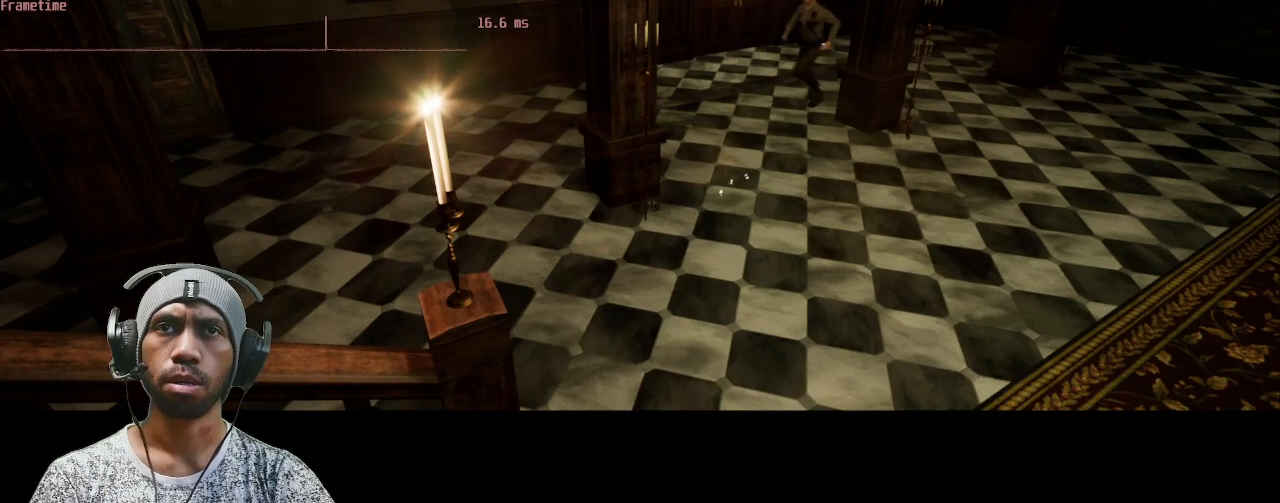
{"keys": ["a", "shift", "w"], "mouse": ["left"], "events": [[167, "d", "up"], [350, "a", "down"]]}
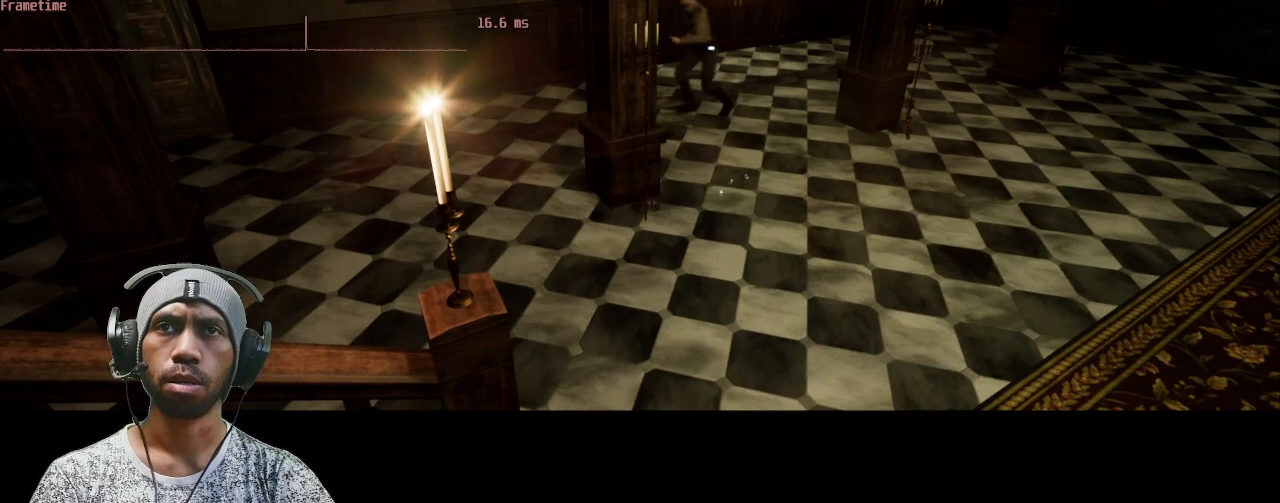
{"keys": ["a", "shift", "w"], "mouse": ["left"], "events": []}
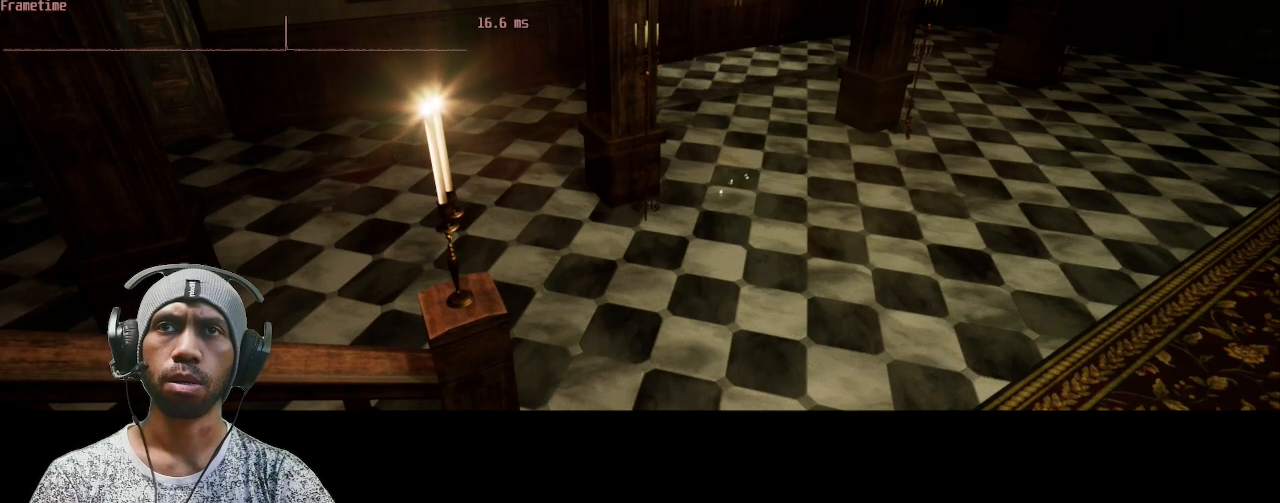
{"keys": ["a", "shift", "w"], "mouse": ["left"], "events": []}
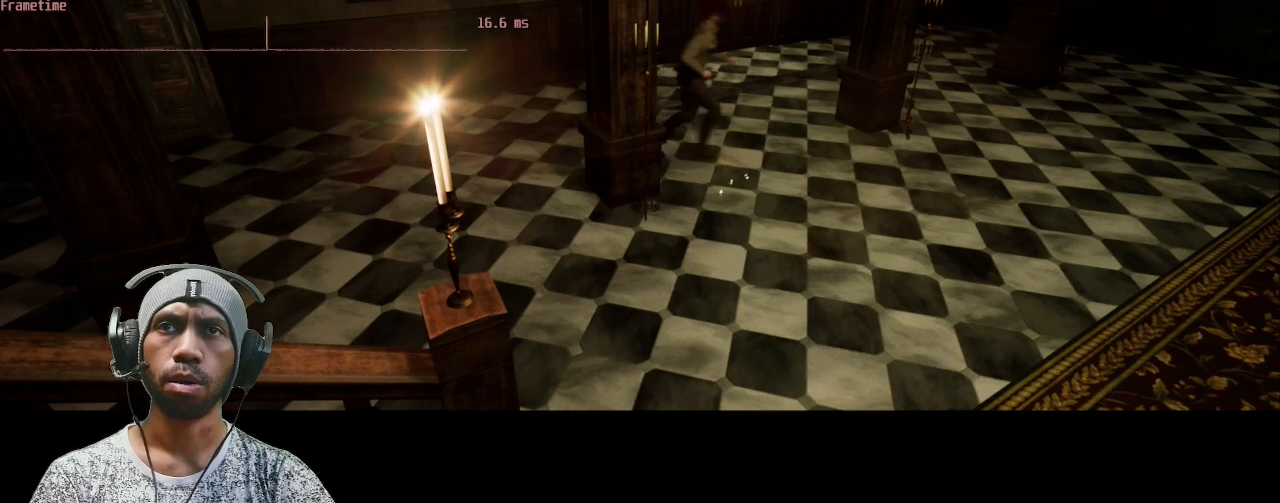
{"keys": ["shift", "w"], "mouse": ["left"], "events": [[167, "a", "up"]]}